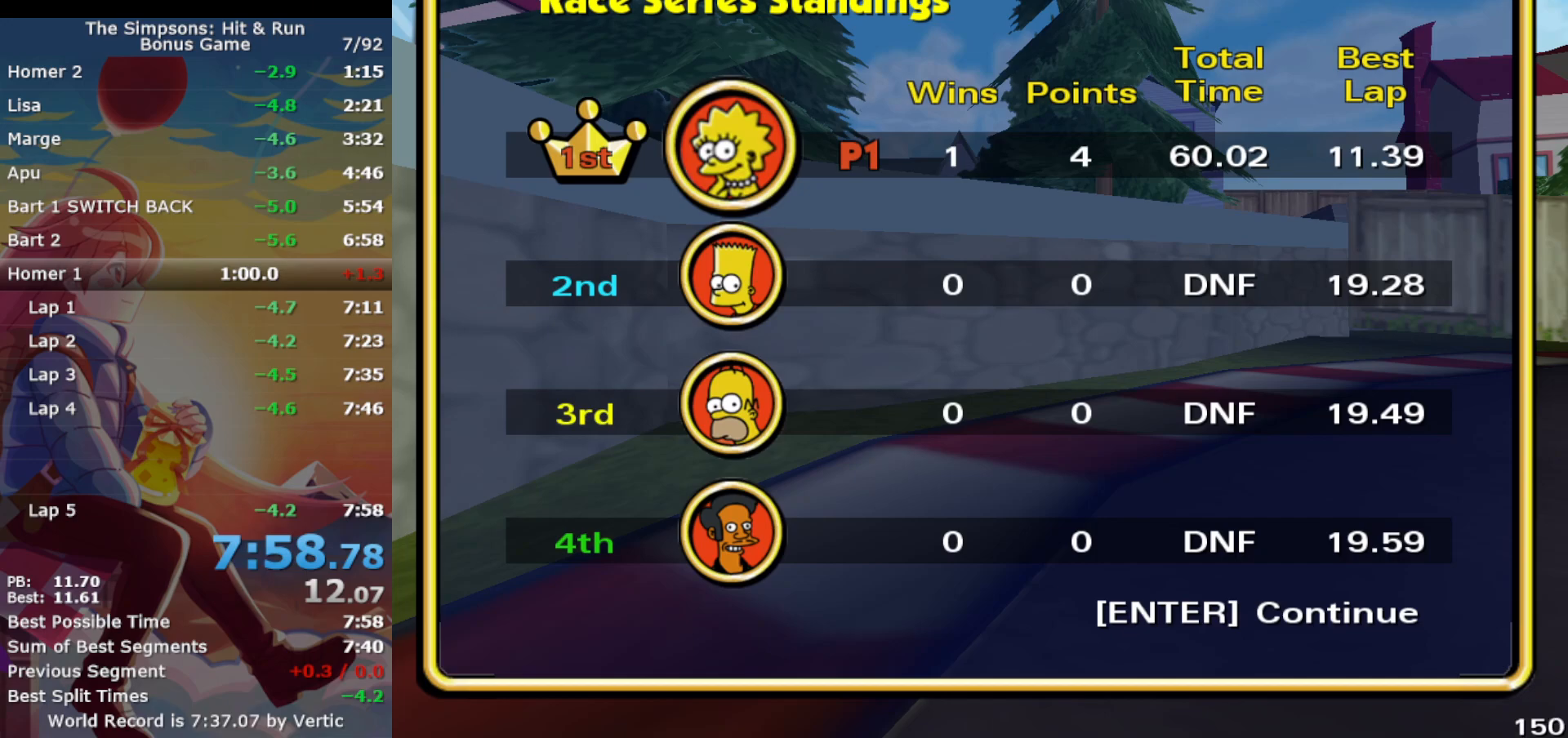
Gameplay with a controller (PlayStation layout); each line is a JSON object with the inputs held at the frame after it. "events" lists button and stick changes between this image and that frame as [ms after this image, input, new state], when the widget could be followed in between. Not read: L3 R3 right_stick.
{"buttons": ["SQUARE"], "left_stick": "center", "events": [[417, "SQUARE", "down"]]}
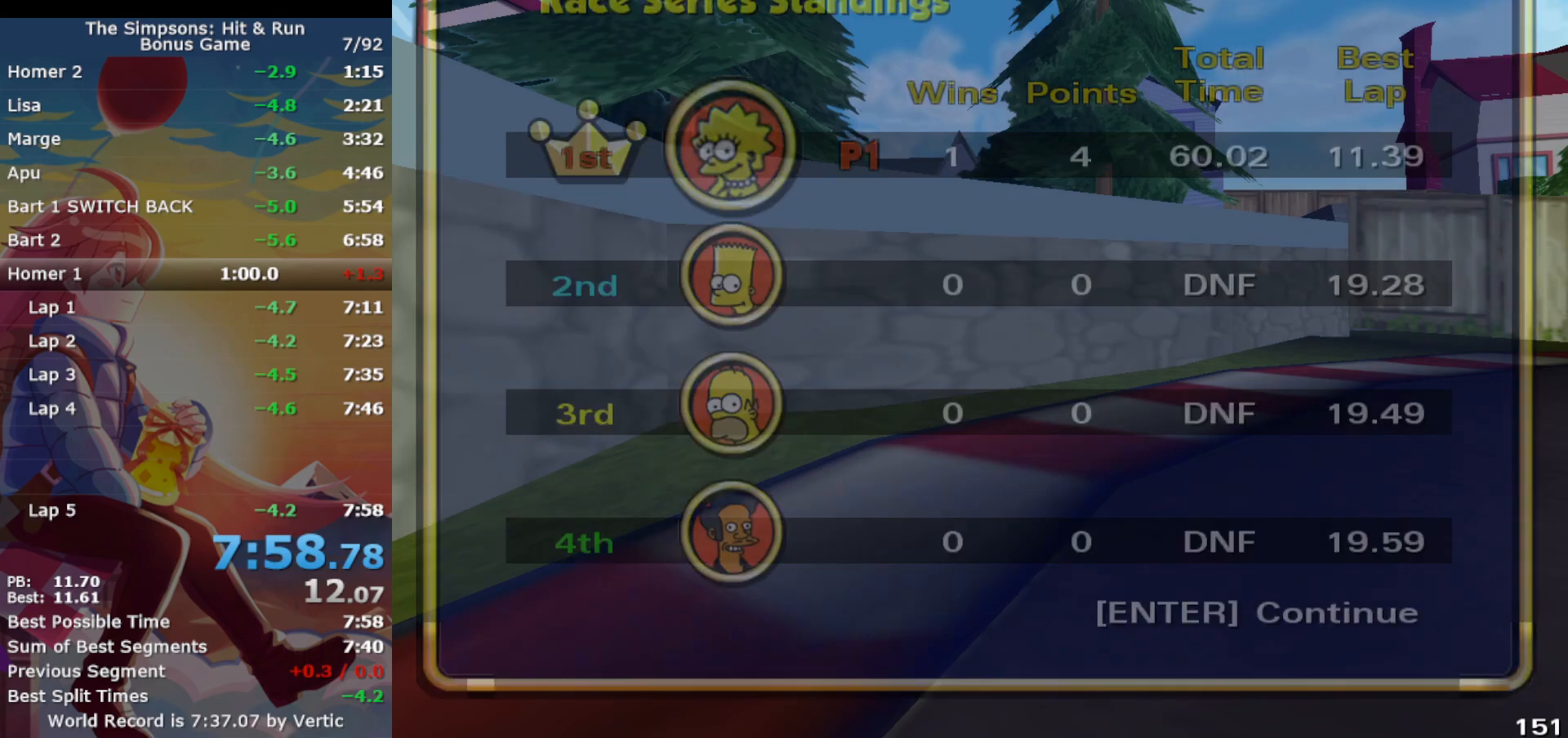
{"buttons": [], "left_stick": "center", "events": [[17, "SQUARE", "up"]]}
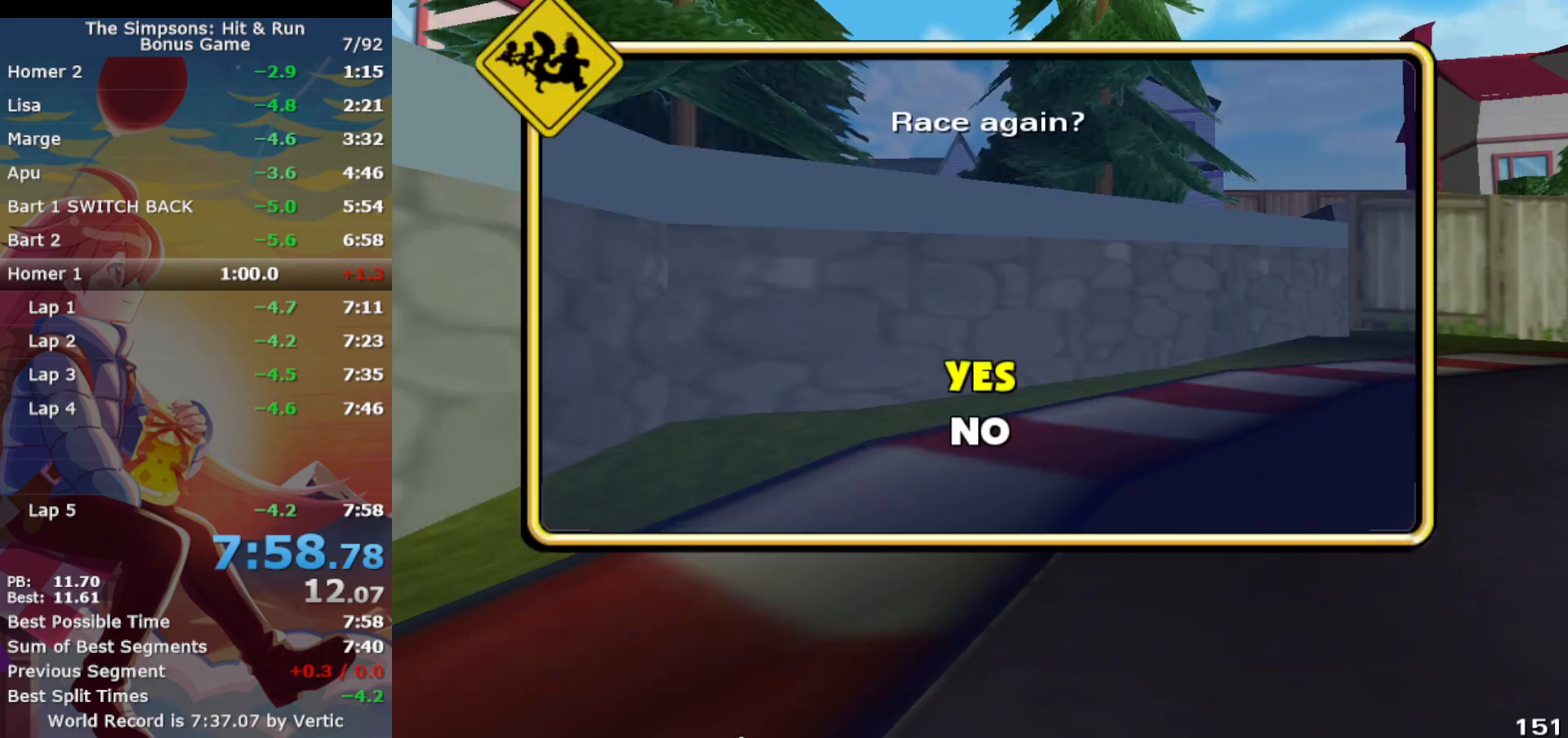
{"buttons": [], "left_stick": "center", "events": [[17, "left_stick", "down"], [233, "SQUARE", "down"], [233, "left_stick", "center"], [367, "SQUARE", "up"]]}
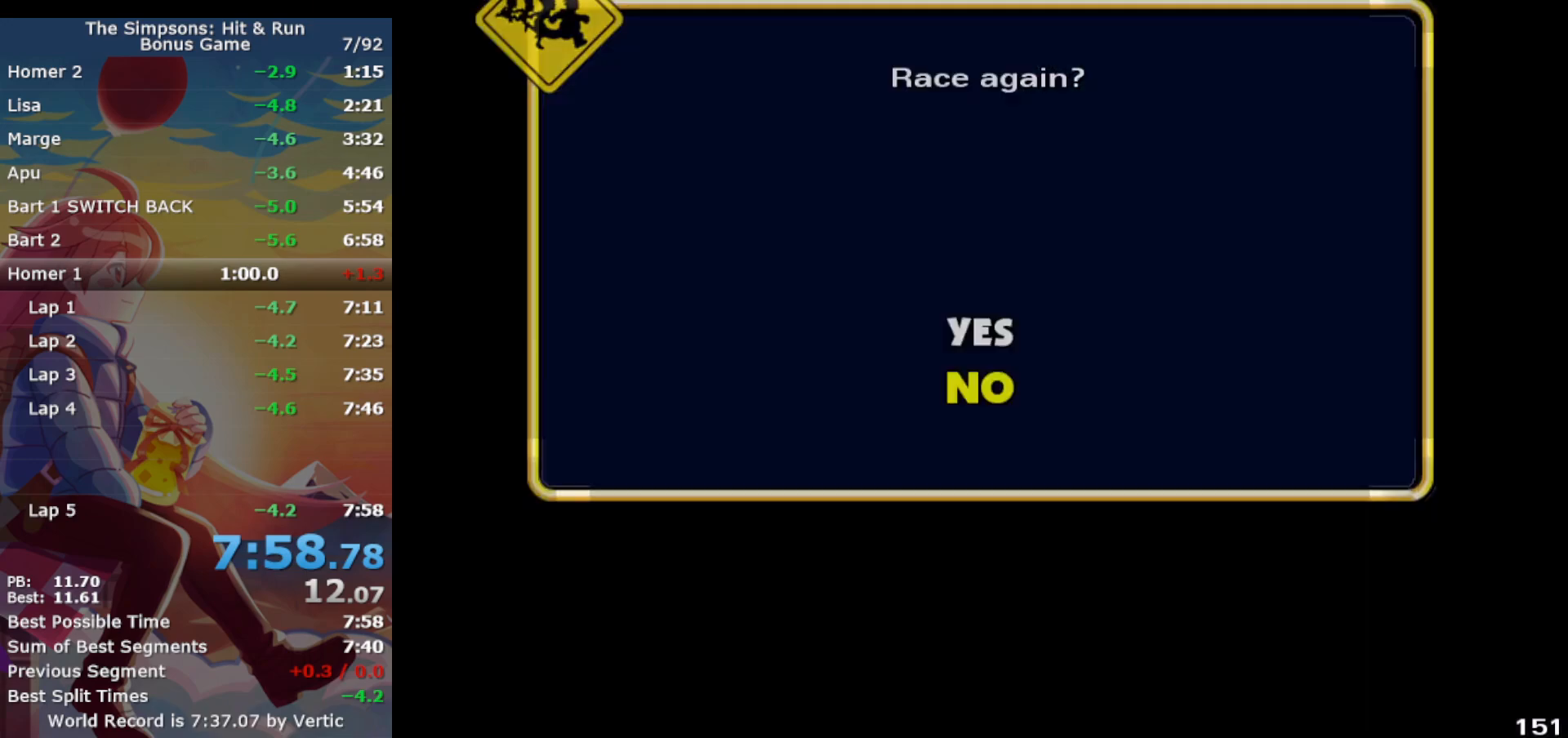
{"buttons": [], "left_stick": "center", "events": []}
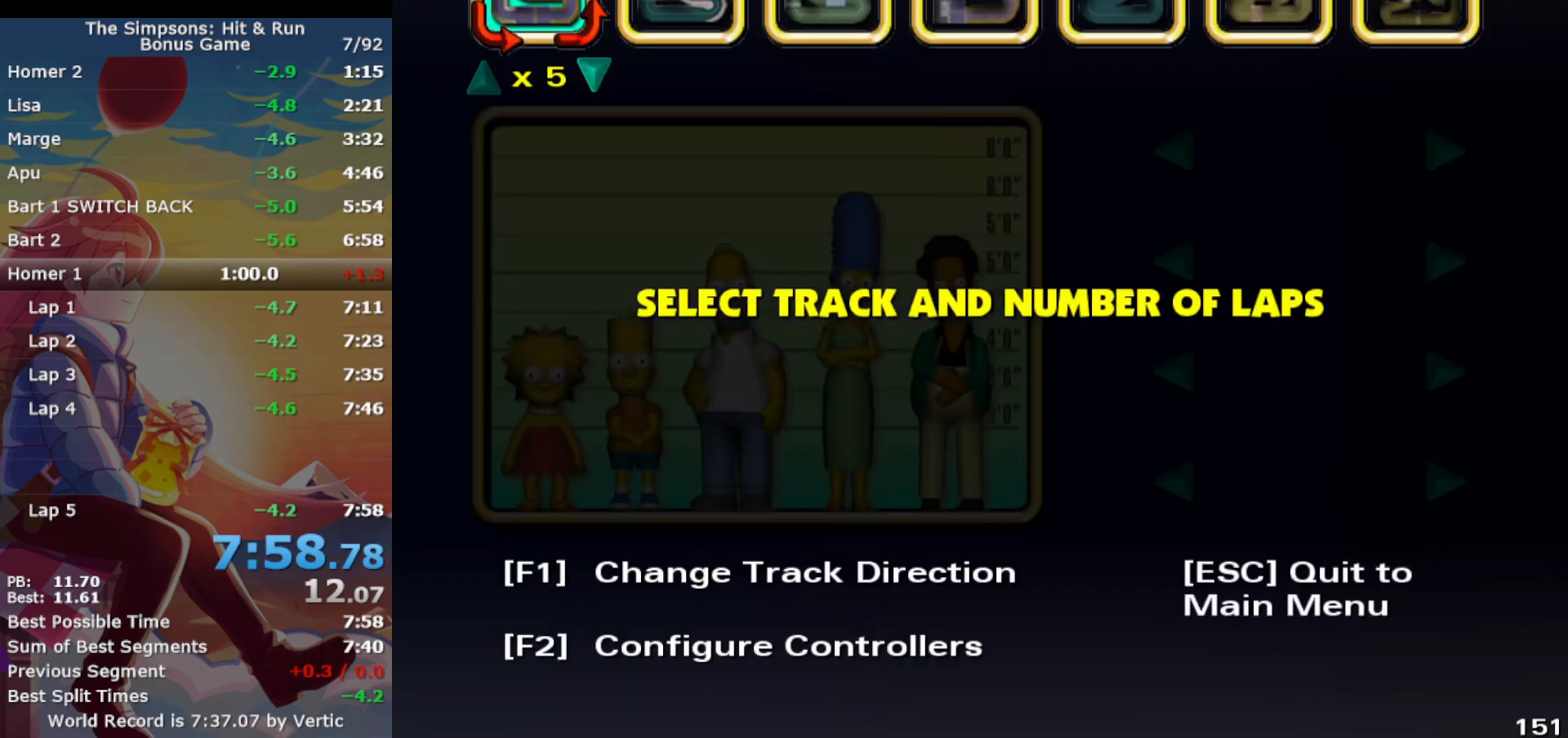
{"buttons": [], "left_stick": "up", "events": [[133, "left_stick", "right"], [250, "left_stick", "up"], [333, "left_stick", "center"], [433, "left_stick", "up"]]}
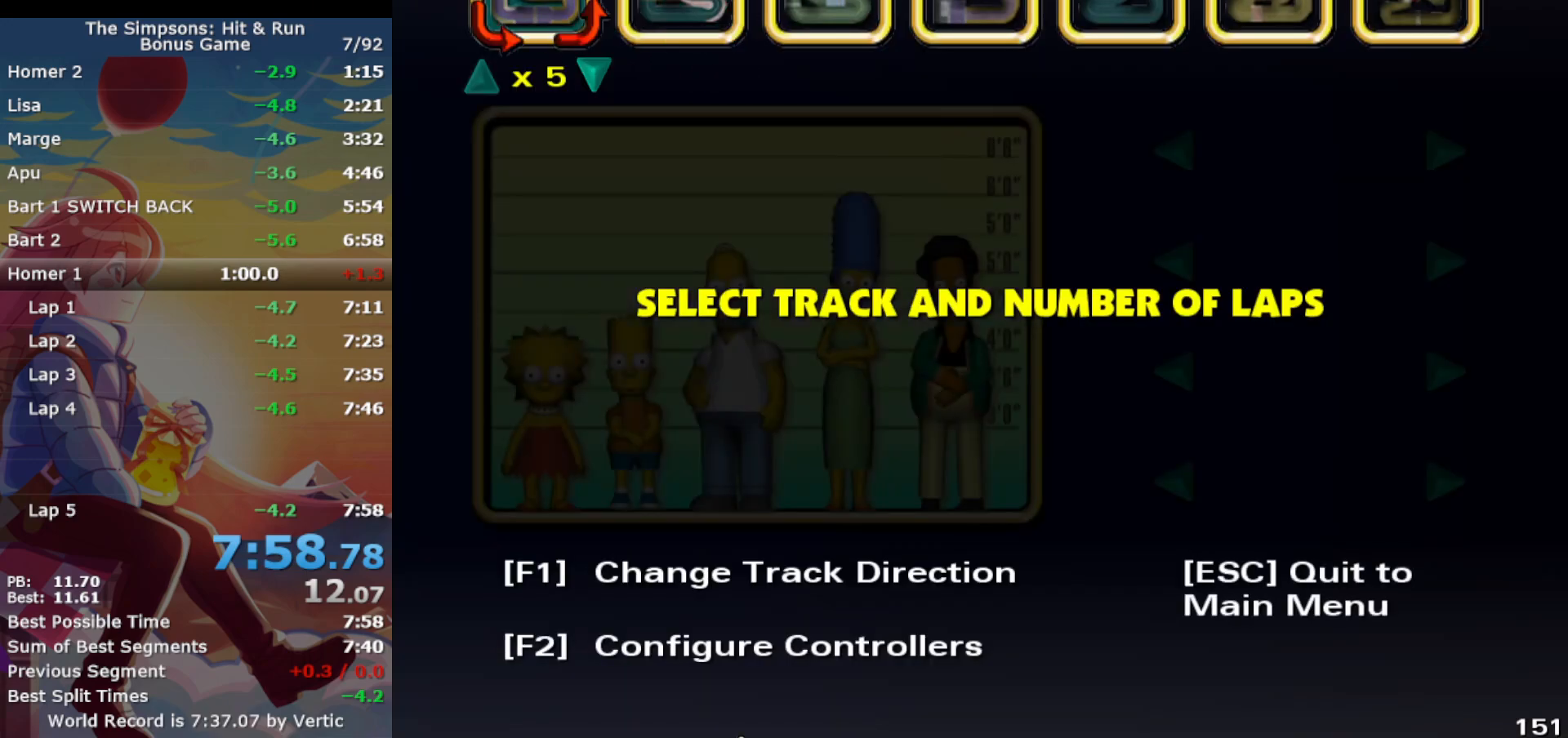
{"buttons": [], "left_stick": "up", "events": [[217, "left_stick", "right"], [383, "left_stick", "up"]]}
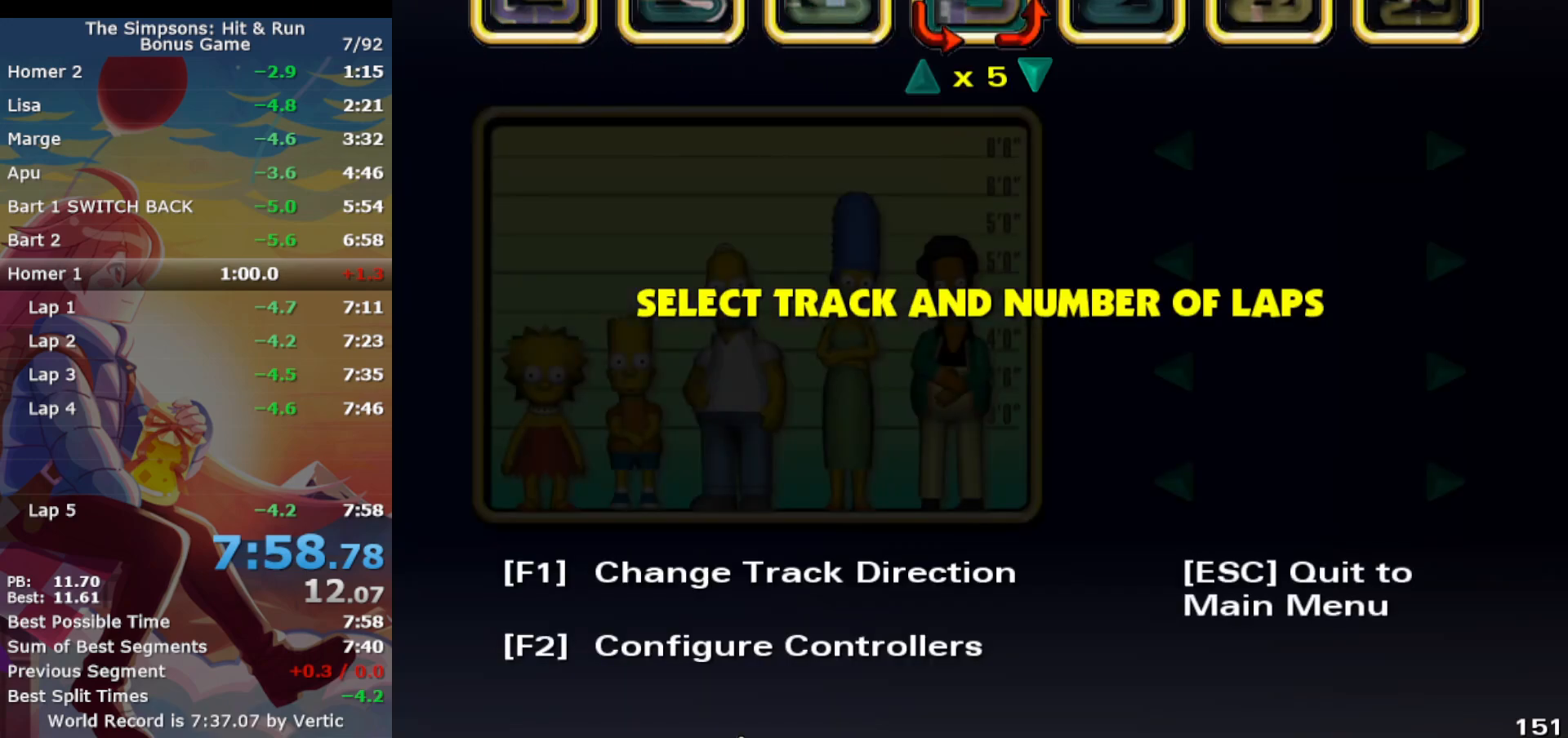
{"buttons": [], "left_stick": "right", "events": [[133, "left_stick", "up-left"], [200, "left_stick", "up-right"], [283, "left_stick", "up-left"], [350, "left_stick", "up-right"], [433, "left_stick", "left"], [483, "left_stick", "right"]]}
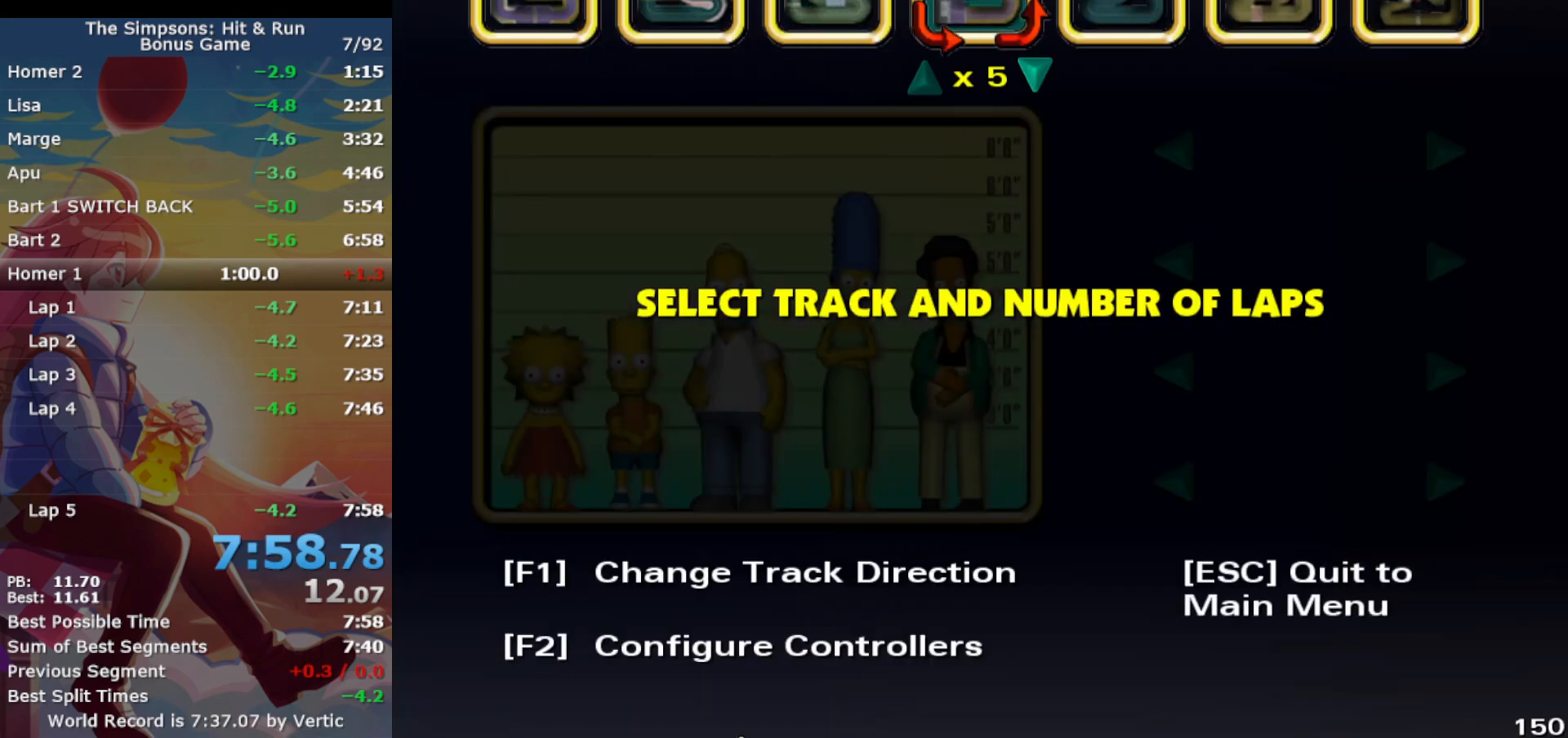
{"buttons": [], "left_stick": "left", "events": [[67, "left_stick", "left"], [117, "left_stick", "right"], [333, "left_stick", "left"], [383, "left_stick", "up-right"], [450, "left_stick", "left"]]}
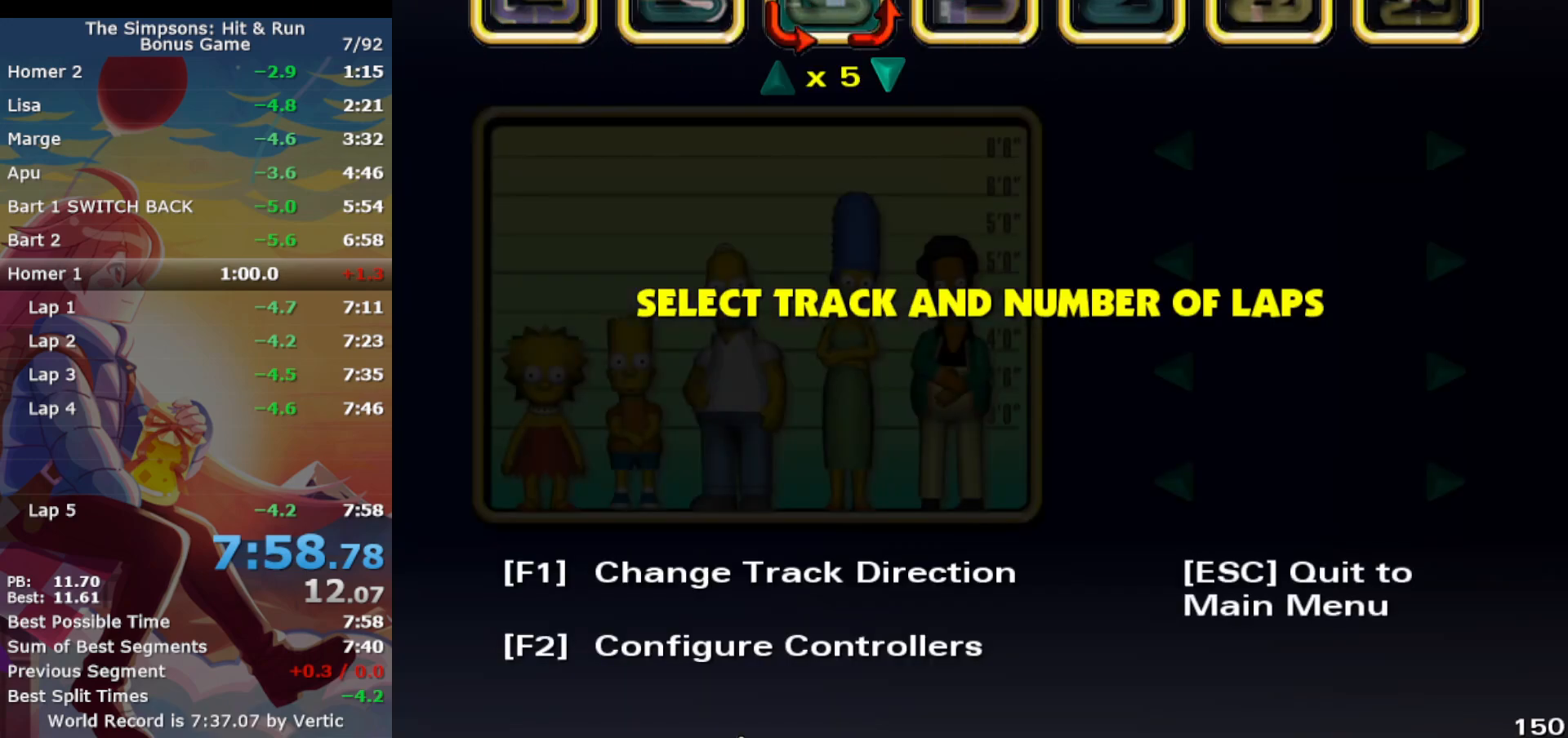
{"buttons": [], "left_stick": "center", "events": [[67, "left_stick", "right"], [117, "left_stick", "center"]]}
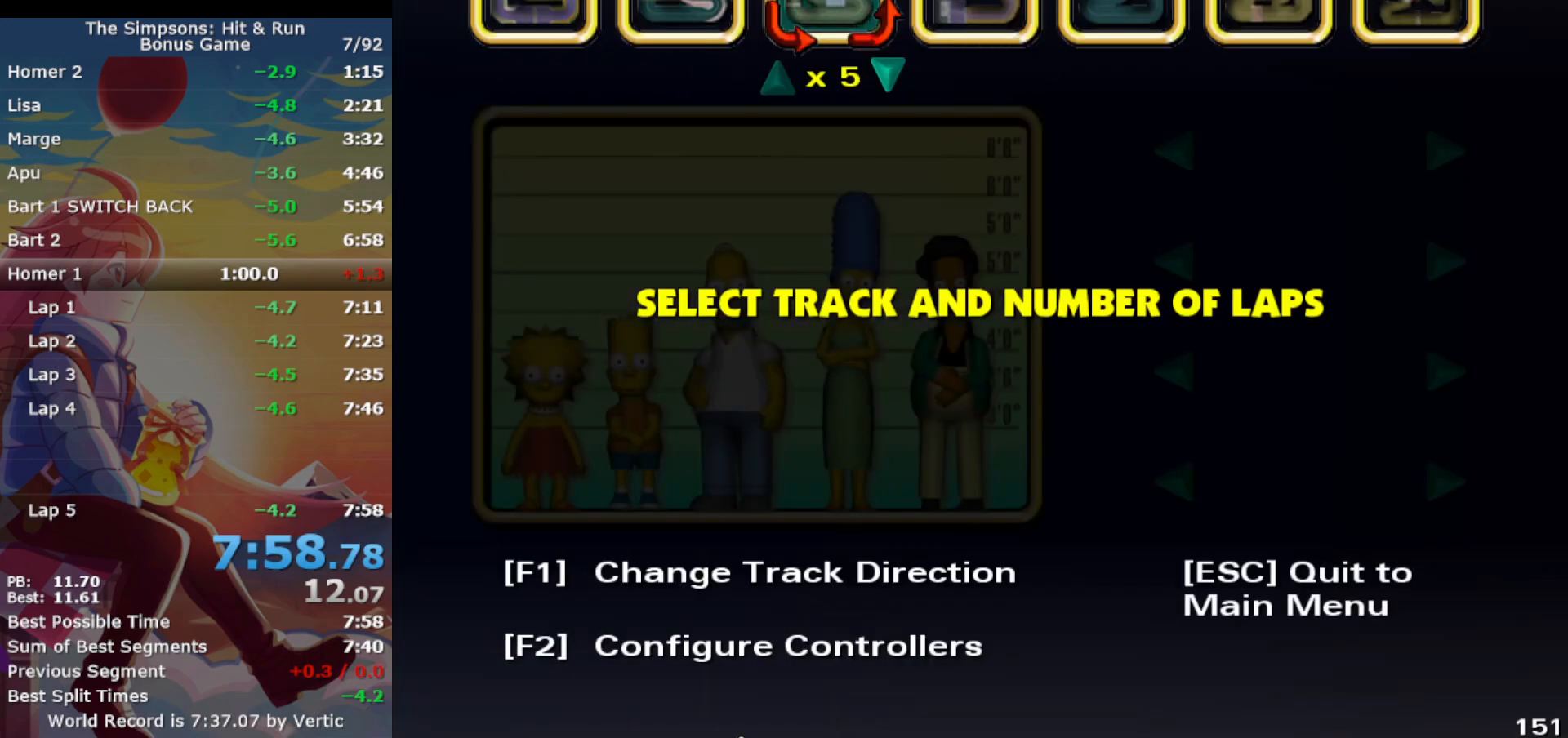
{"buttons": [], "left_stick": "center", "events": []}
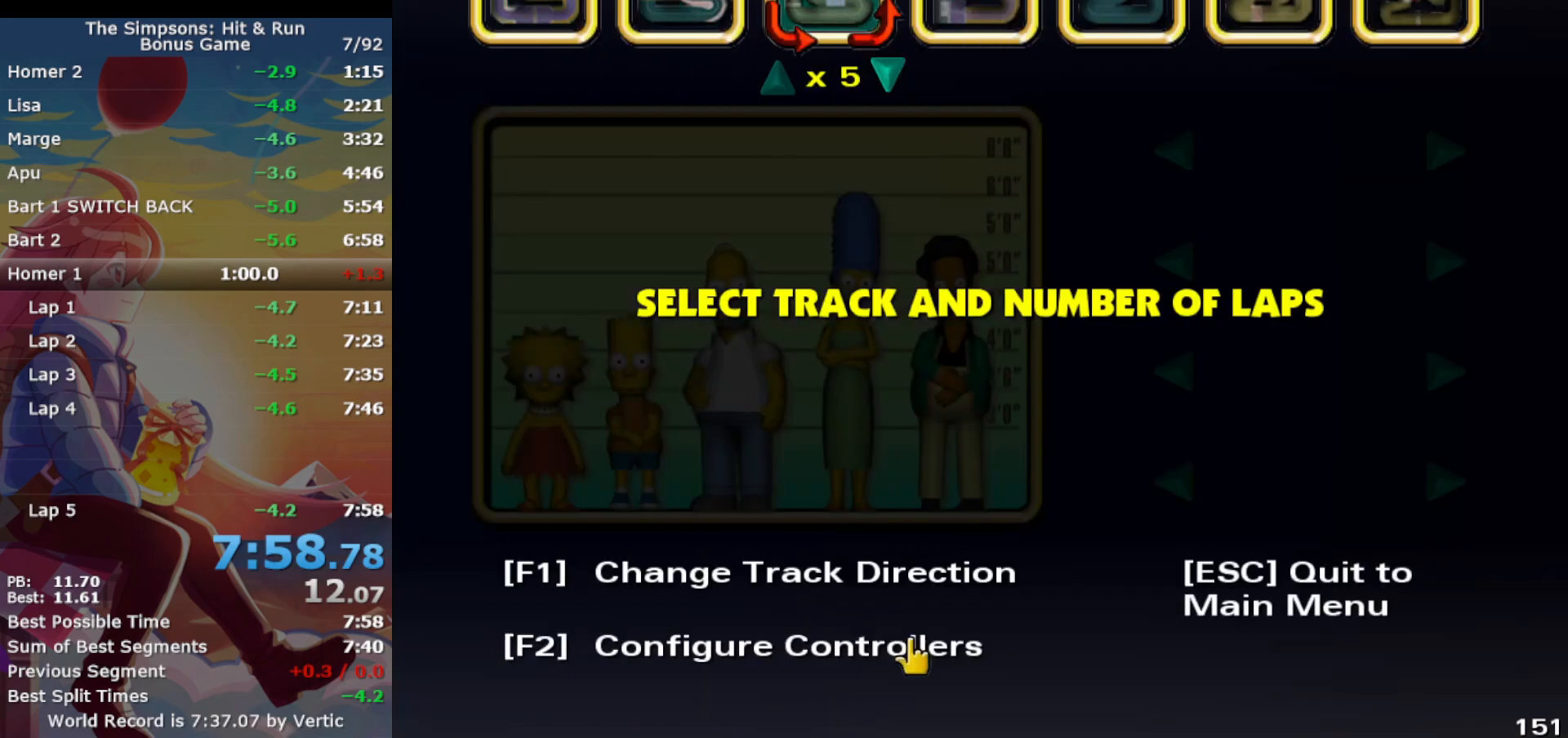
{"buttons": [], "left_stick": "center", "events": []}
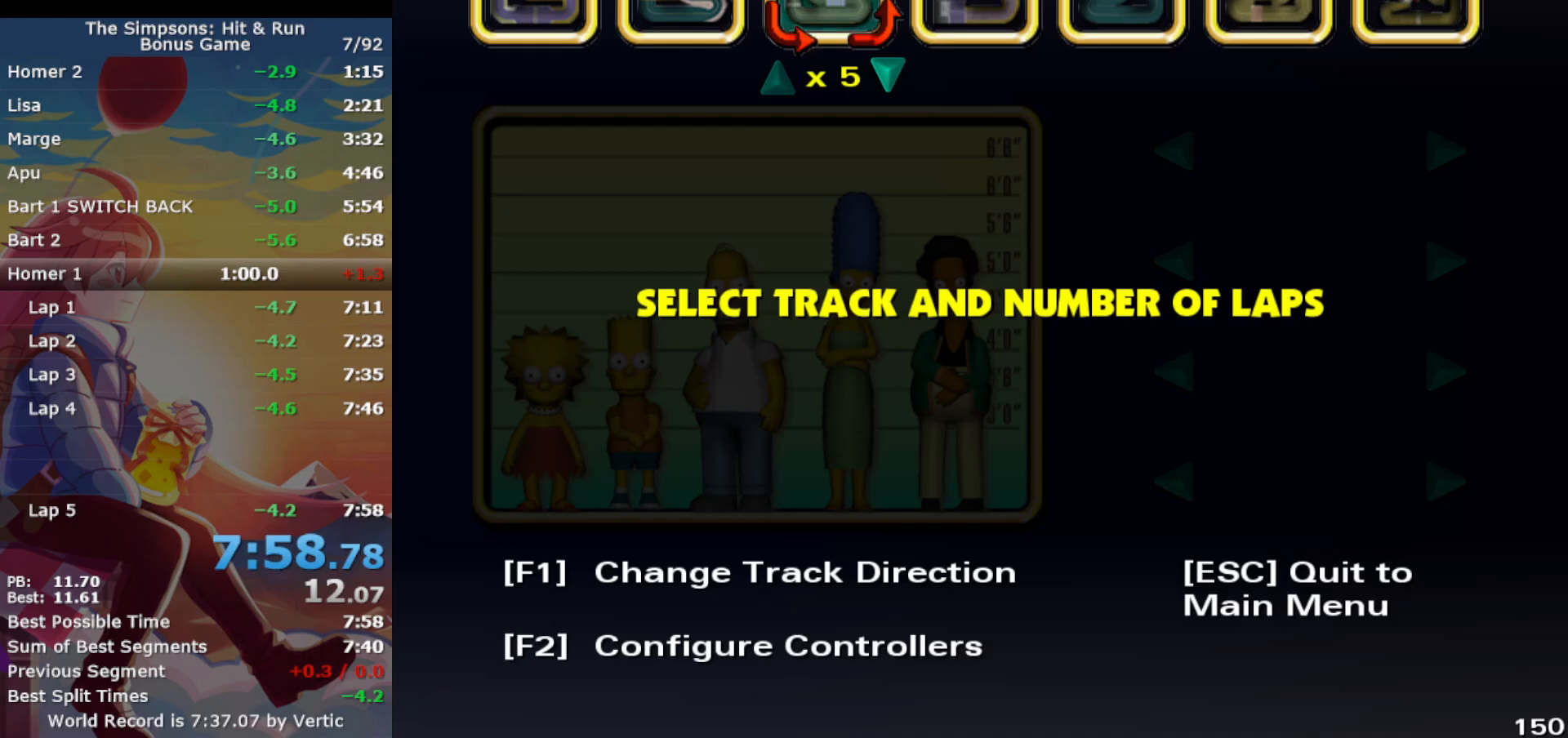
{"buttons": [], "left_stick": "center", "events": []}